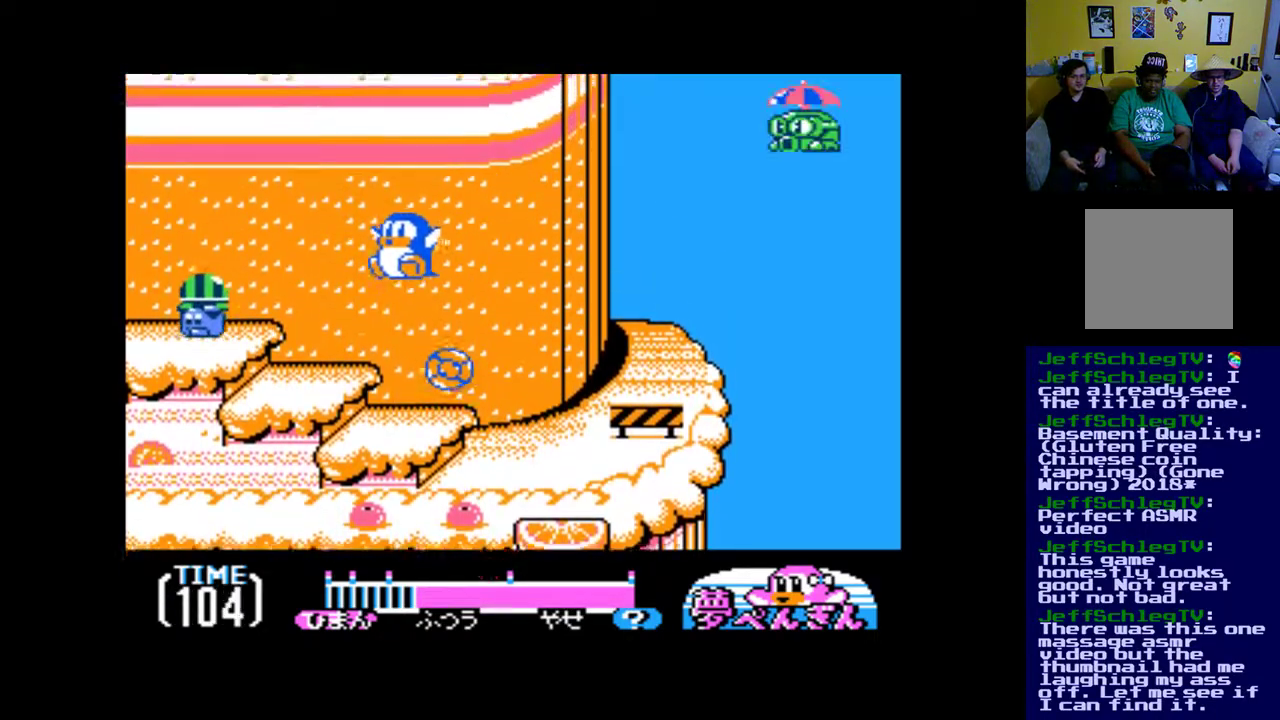
Gameplay with a controller (Xbox layout); each line is a JSON object with the inputs held at the frame after it. "events" lists button and stick changes between this image and that frame as [ms after this image, input, new state], when the widget could be followed in between. Not read: left_stick right_stick.
{"buttons": ["B", "DPAD_LEFT"], "events": [[333, "B", "up"], [467, "B", "down"]]}
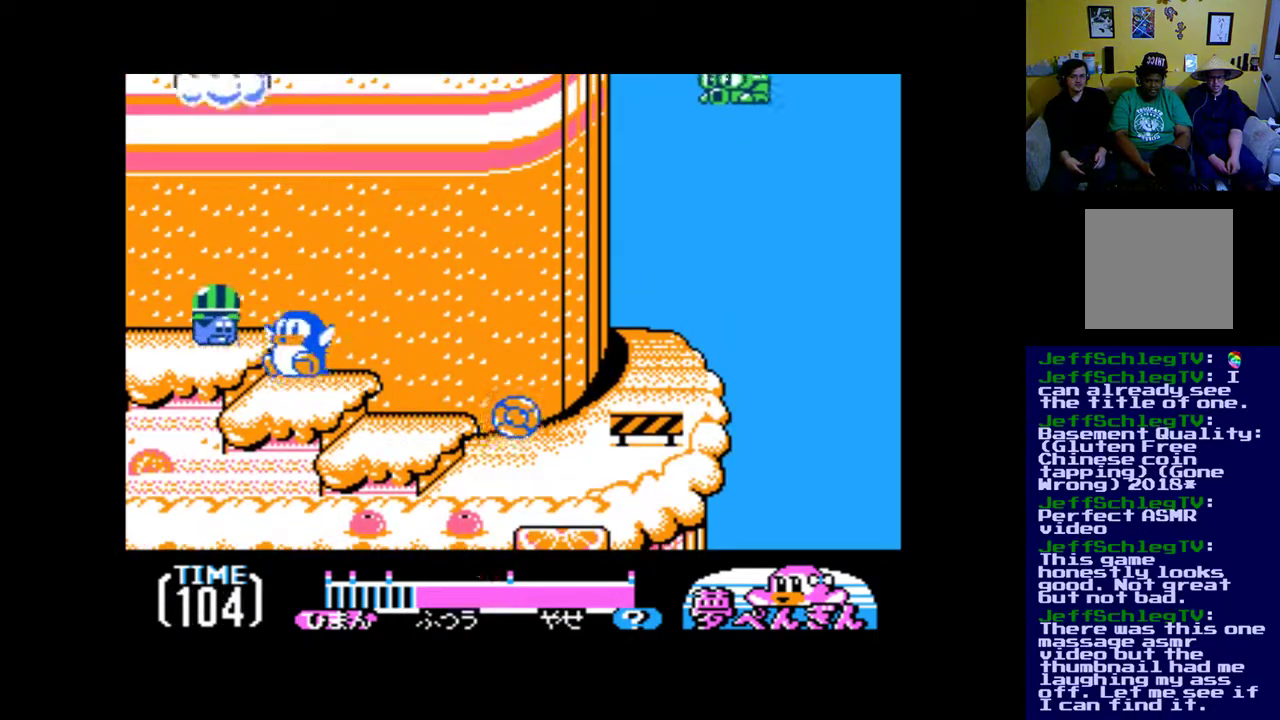
{"buttons": [], "events": [[33, "B", "up"], [33, "DPAD_LEFT", "up"], [133, "A", "down"], [200, "A", "up"], [267, "A", "down"], [333, "A", "up"], [400, "A", "down"], [500, "A", "up"]]}
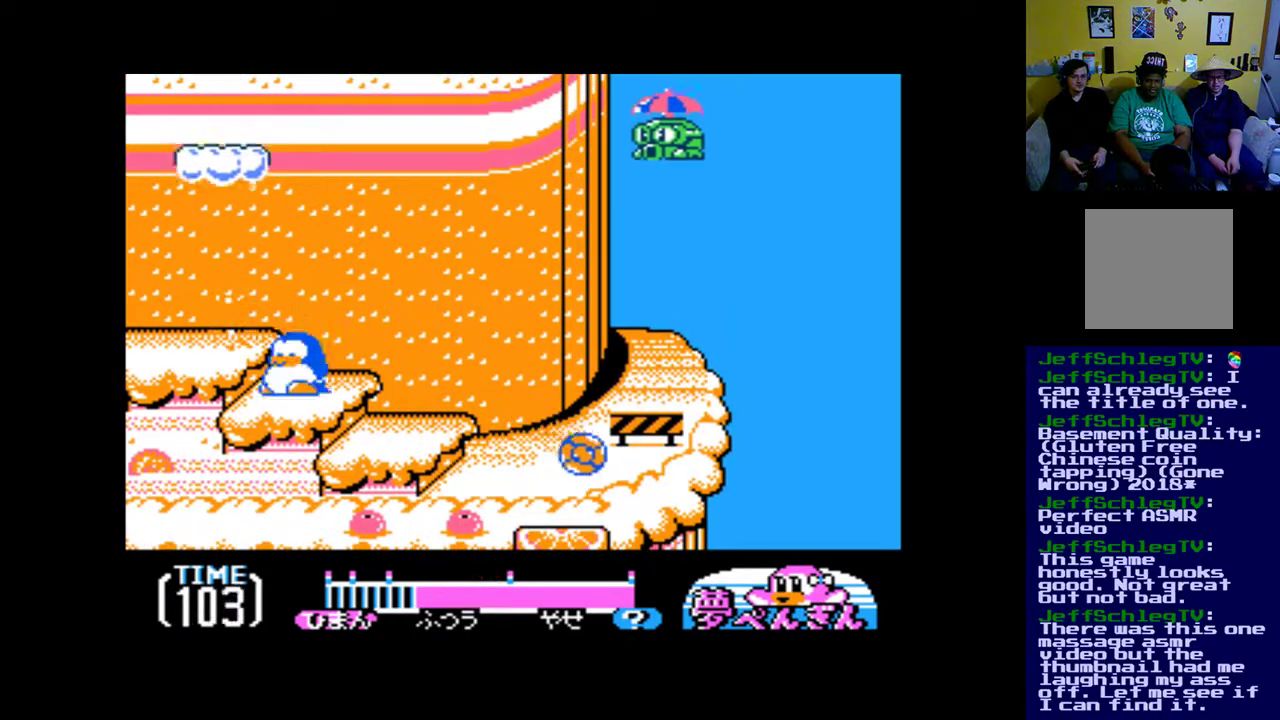
{"buttons": ["DPAD_LEFT"], "events": [[133, "B", "down"], [233, "DPAD_LEFT", "down"], [400, "B", "up"]]}
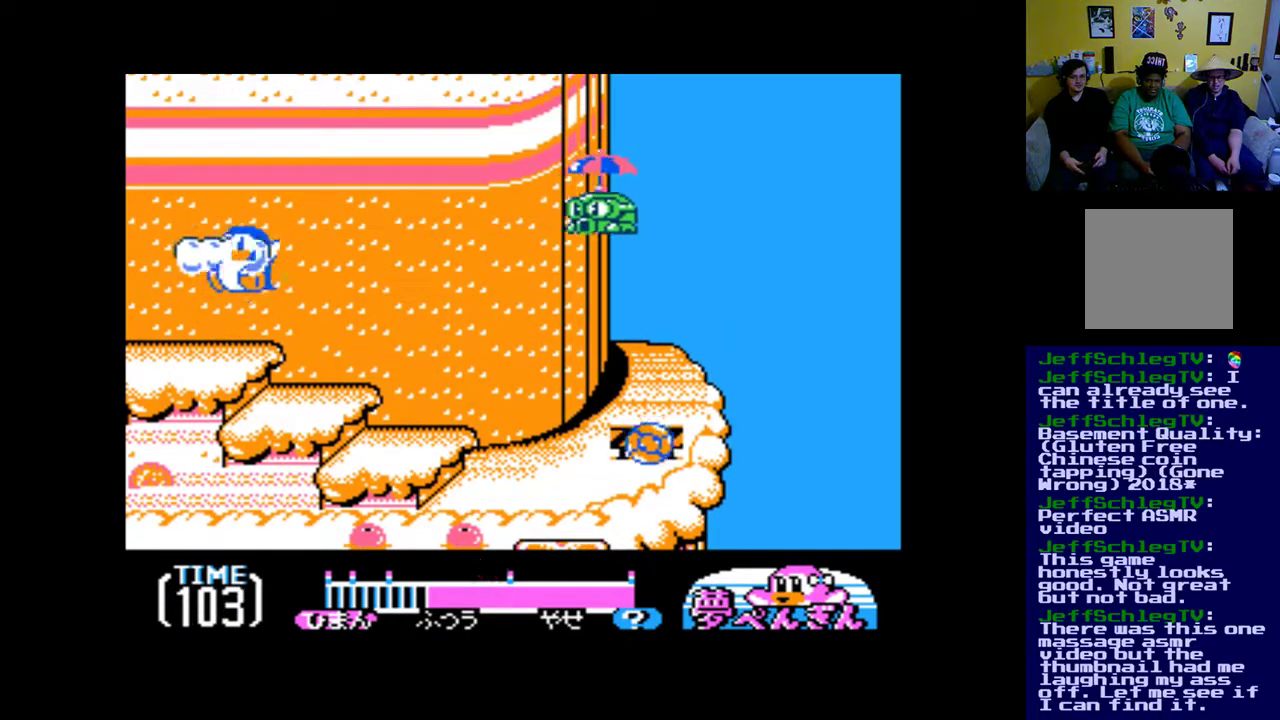
{"buttons": ["B"], "events": [[133, "DPAD_LEFT", "up"], [367, "B", "down"]]}
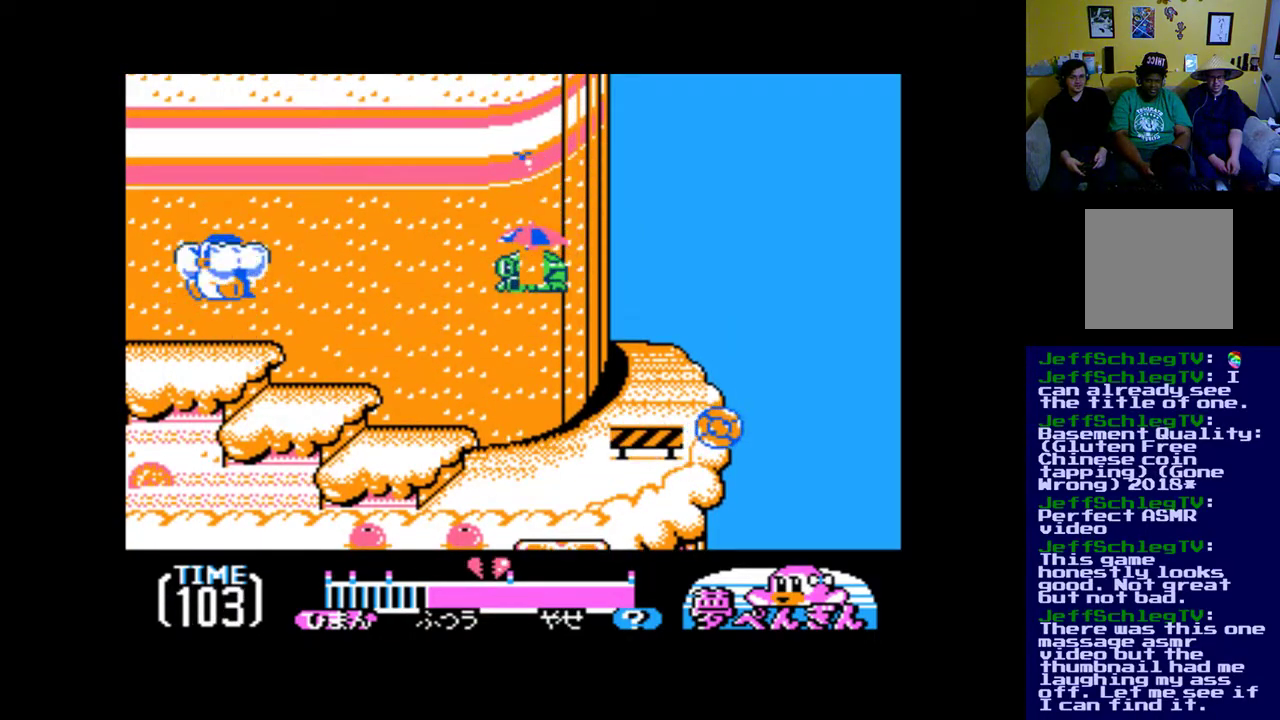
{"buttons": ["B"], "events": []}
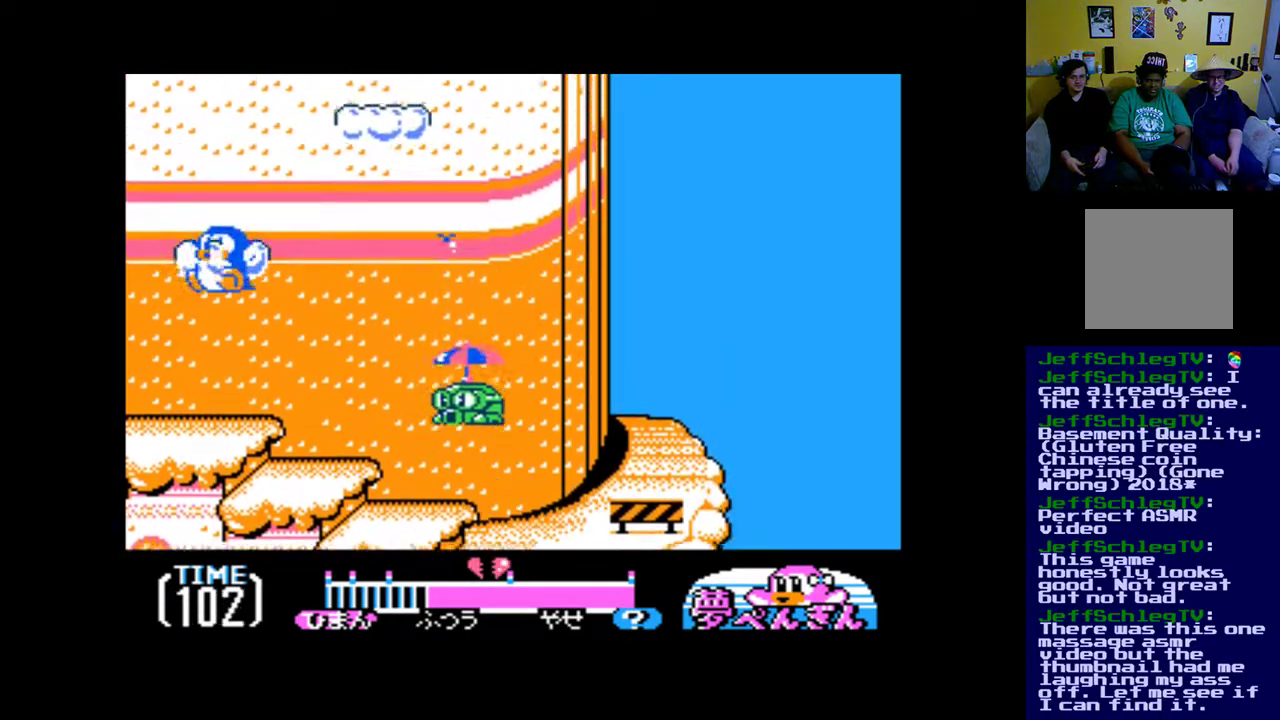
{"buttons": [], "events": [[167, "B", "up"], [167, "DPAD_LEFT", "down"], [467, "DPAD_LEFT", "up"]]}
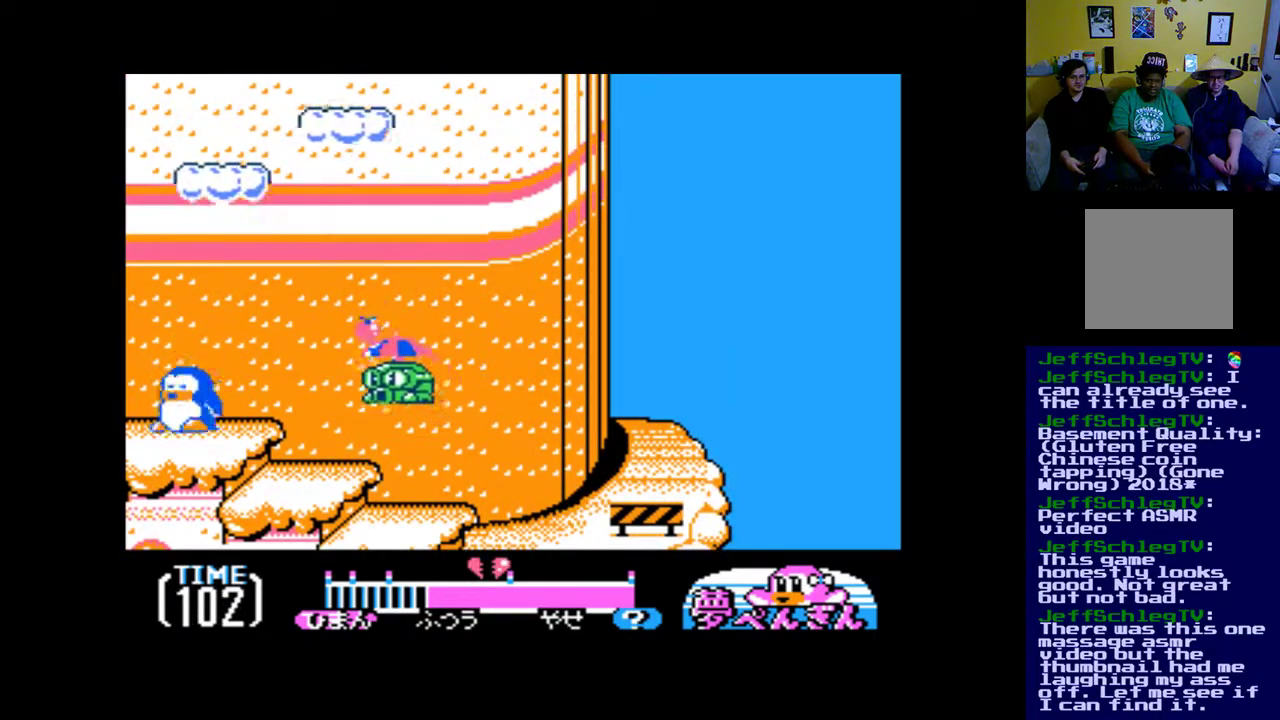
{"buttons": ["B"], "events": [[100, "DPAD_RIGHT", "down"], [200, "DPAD_RIGHT", "up"], [400, "B", "down"]]}
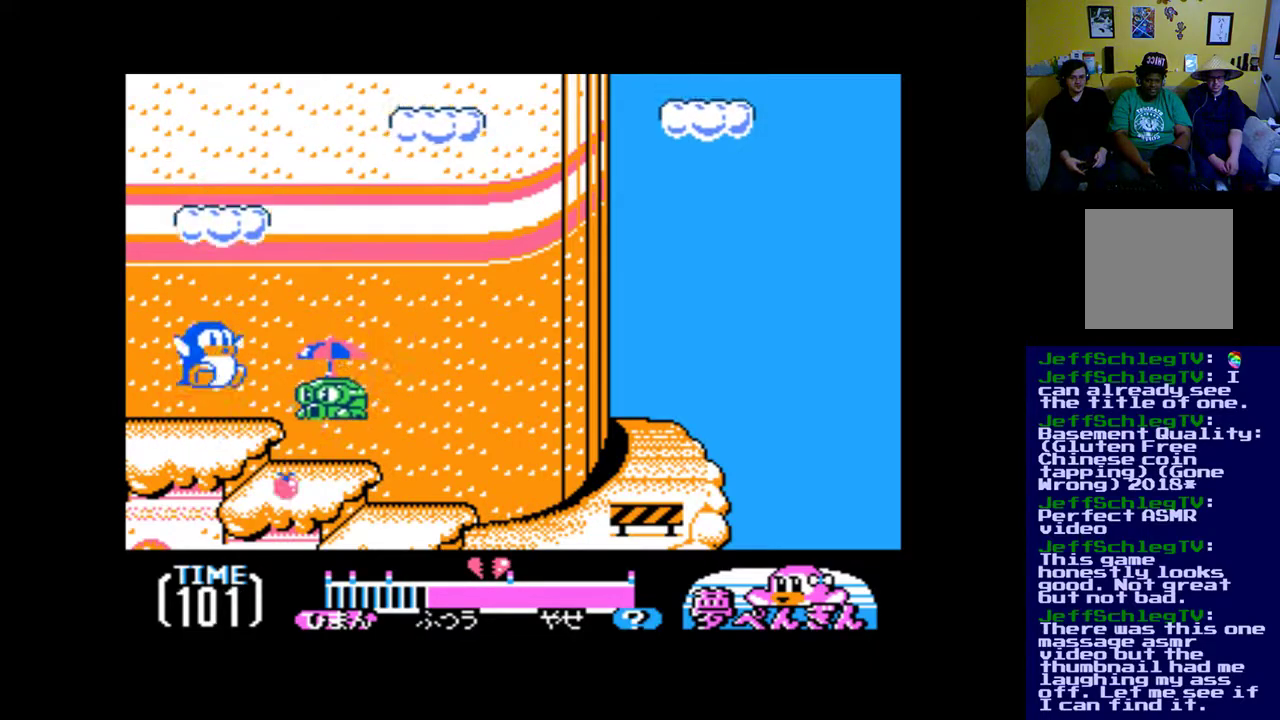
{"buttons": [], "events": [[33, "B", "up"], [67, "DPAD_RIGHT", "down"], [100, "A", "down"], [200, "DPAD_RIGHT", "up"], [333, "A", "up"], [400, "A", "down"], [467, "A", "up"]]}
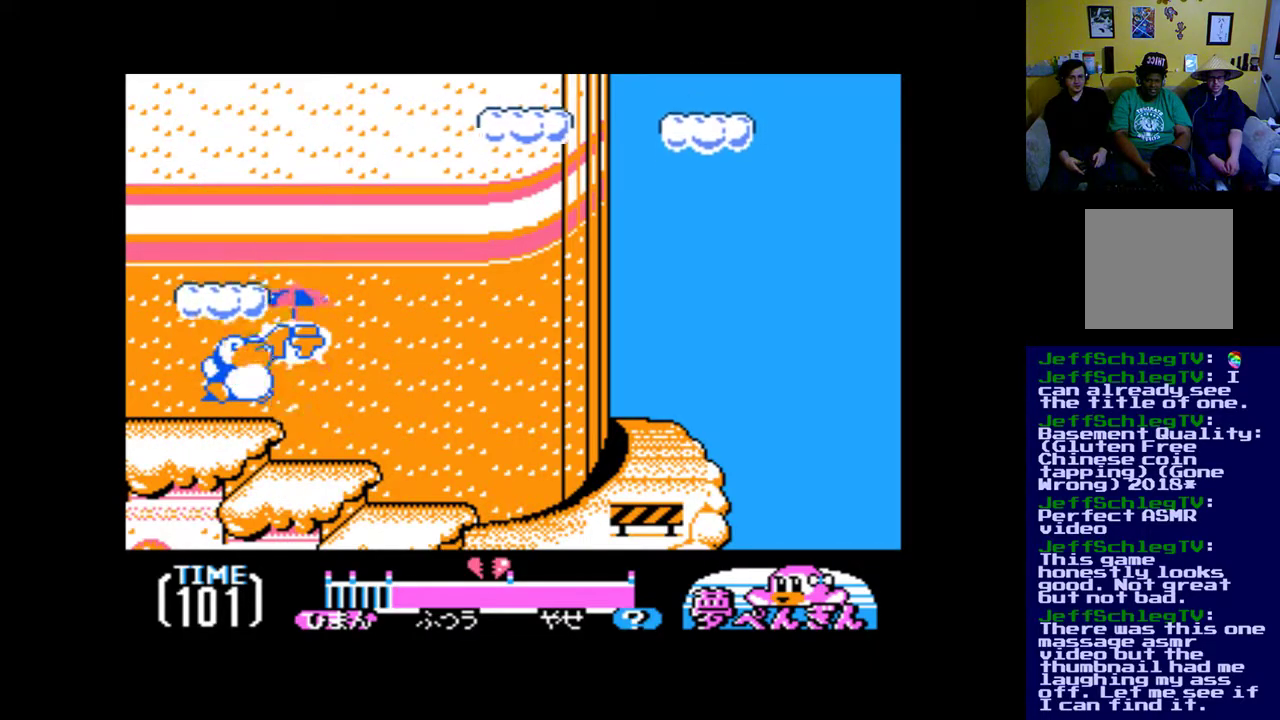
{"buttons": ["B"], "events": [[67, "A", "down"], [133, "A", "up"], [367, "B", "down"]]}
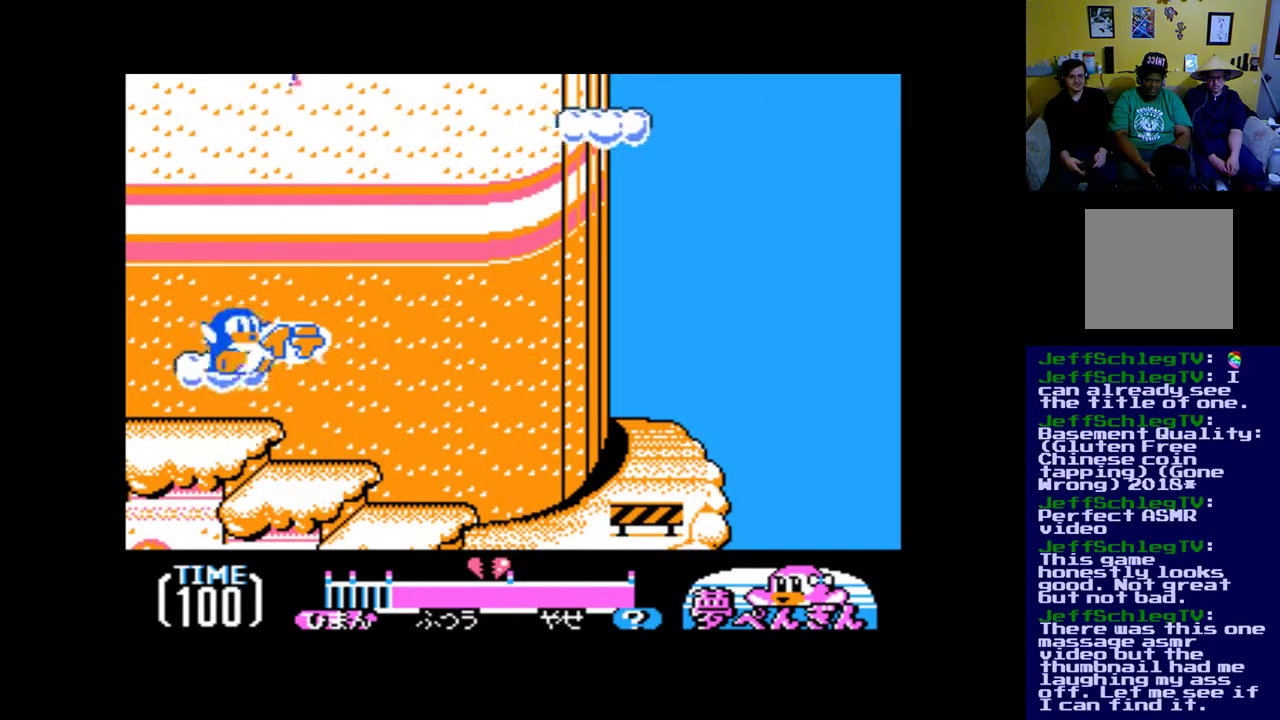
{"buttons": [], "events": [[300, "DPAD_LEFT", "down"], [333, "B", "up"], [367, "DPAD_LEFT", "up"]]}
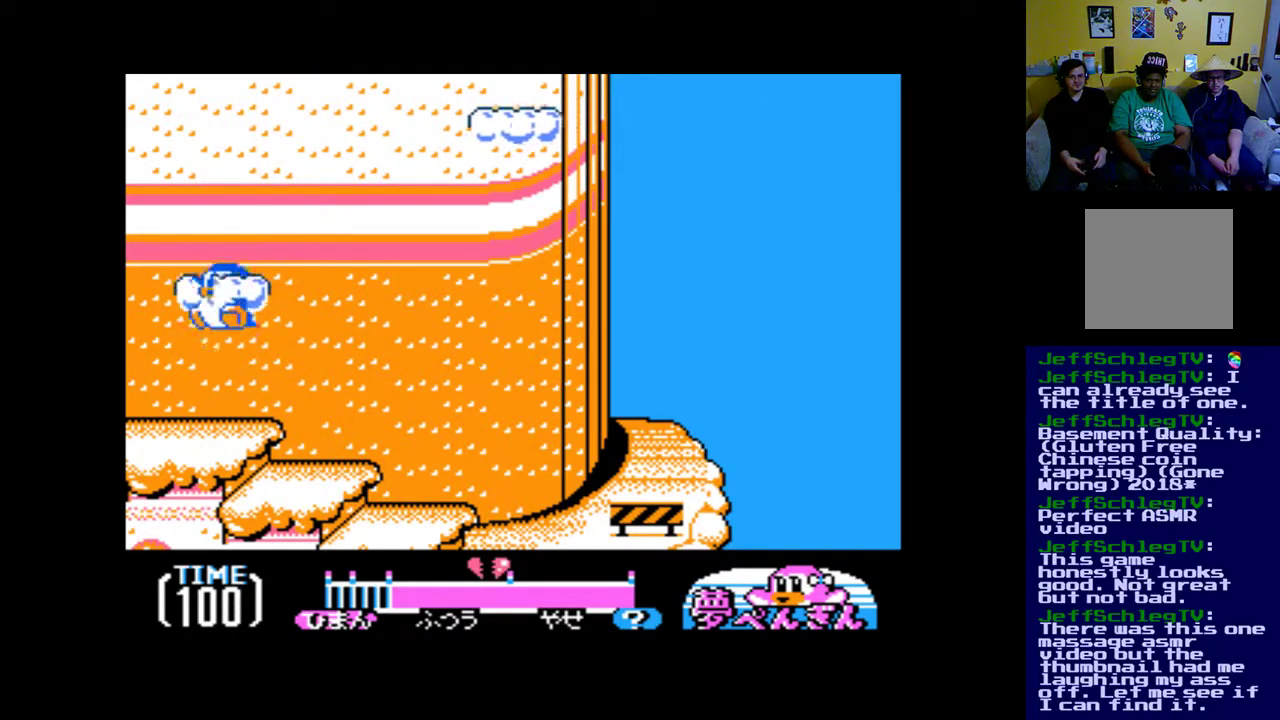
{"buttons": [], "events": []}
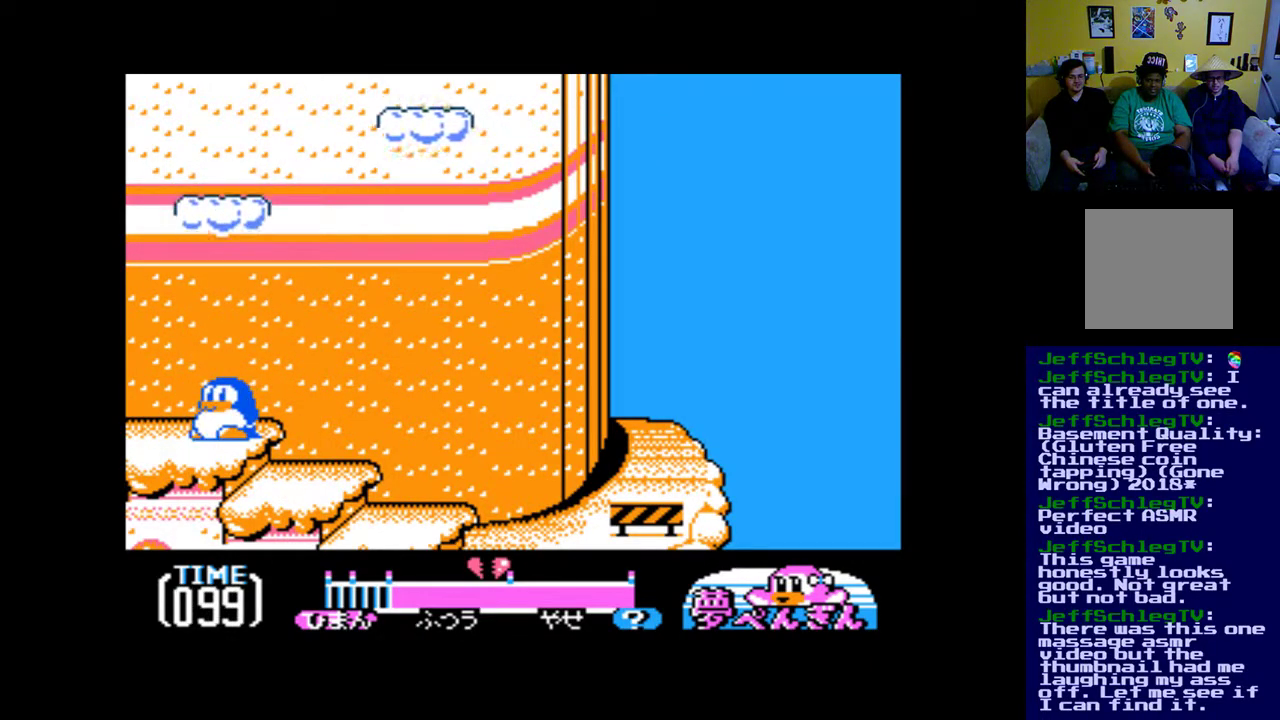
{"buttons": [], "events": []}
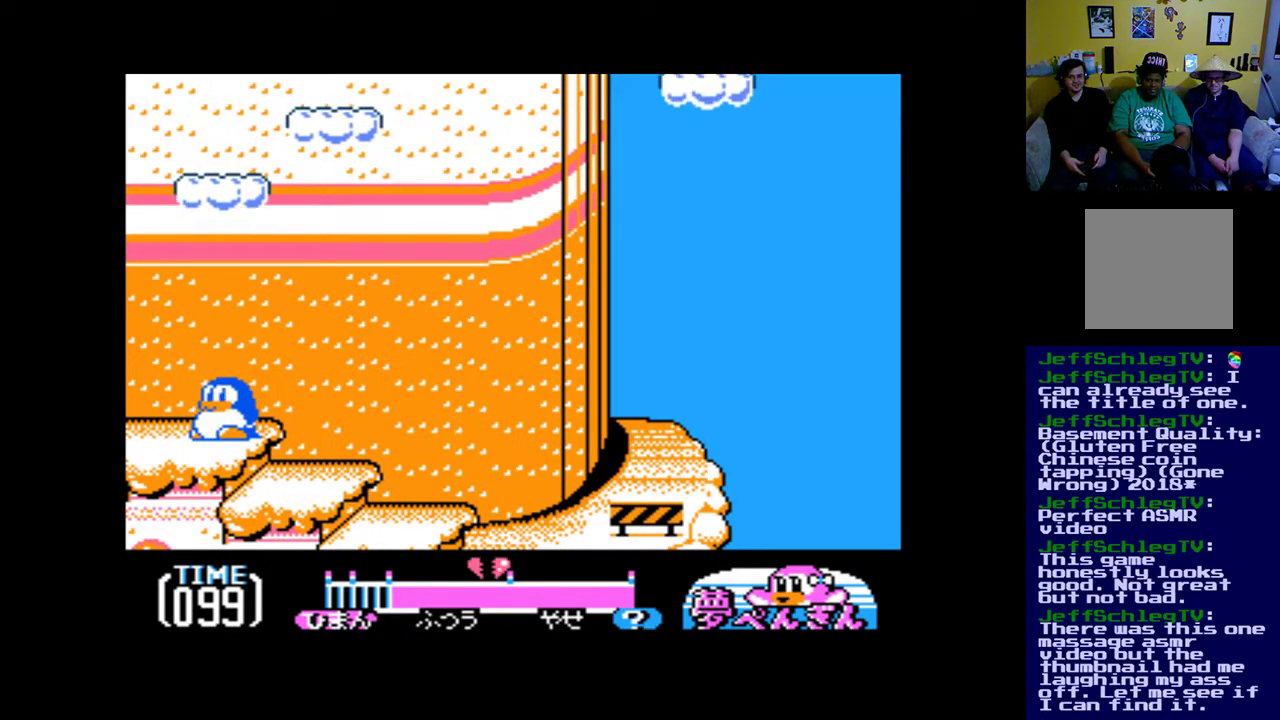
{"buttons": [], "events": []}
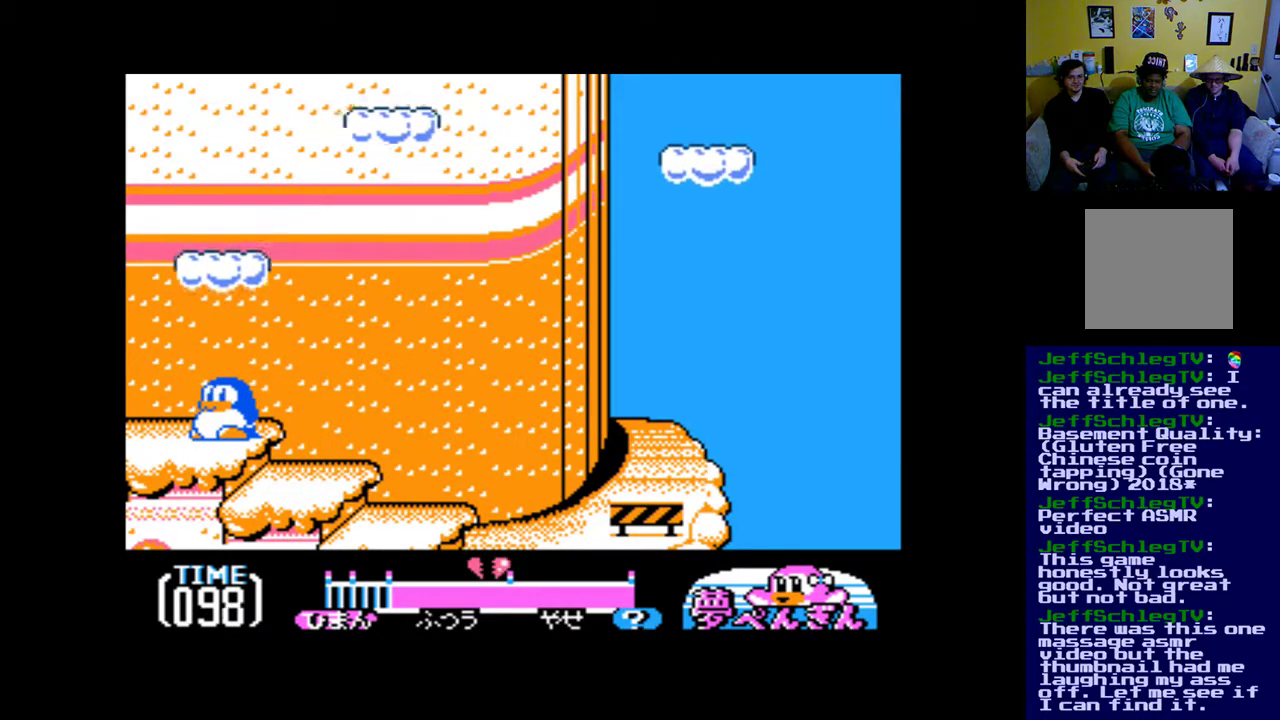
{"buttons": ["B"], "events": [[67, "B", "down"]]}
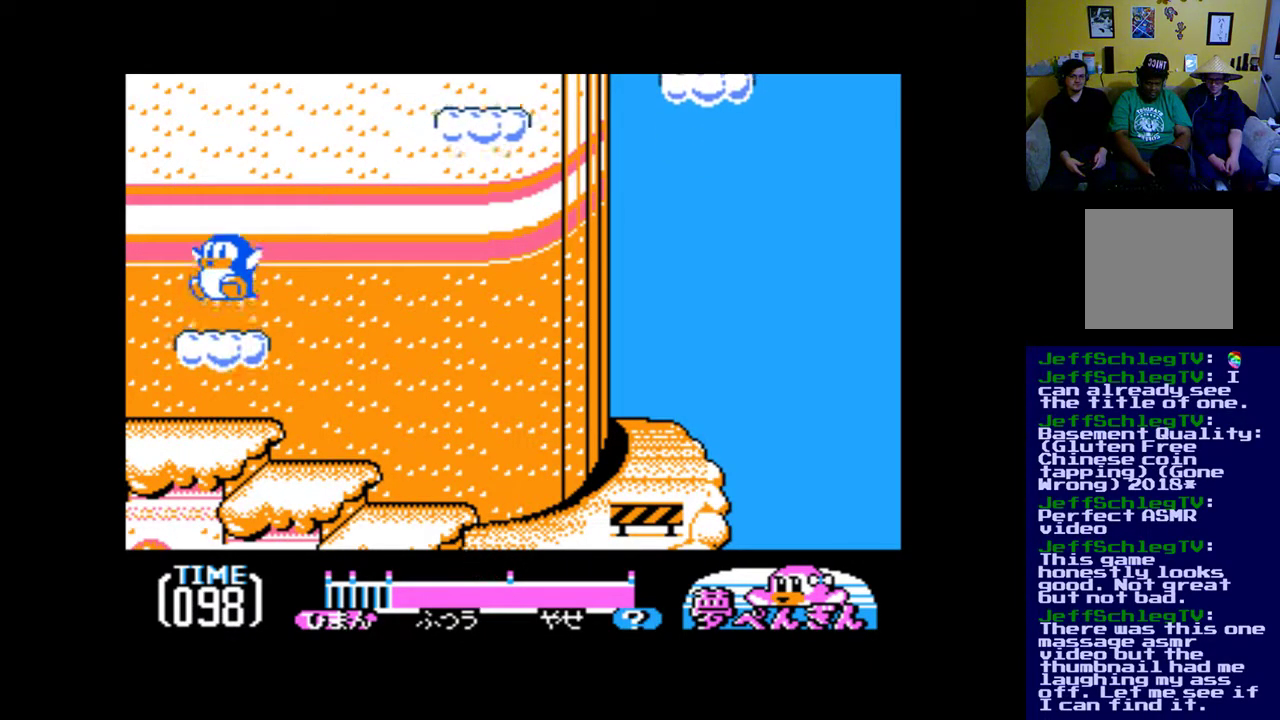
{"buttons": [], "events": [[433, "B", "up"]]}
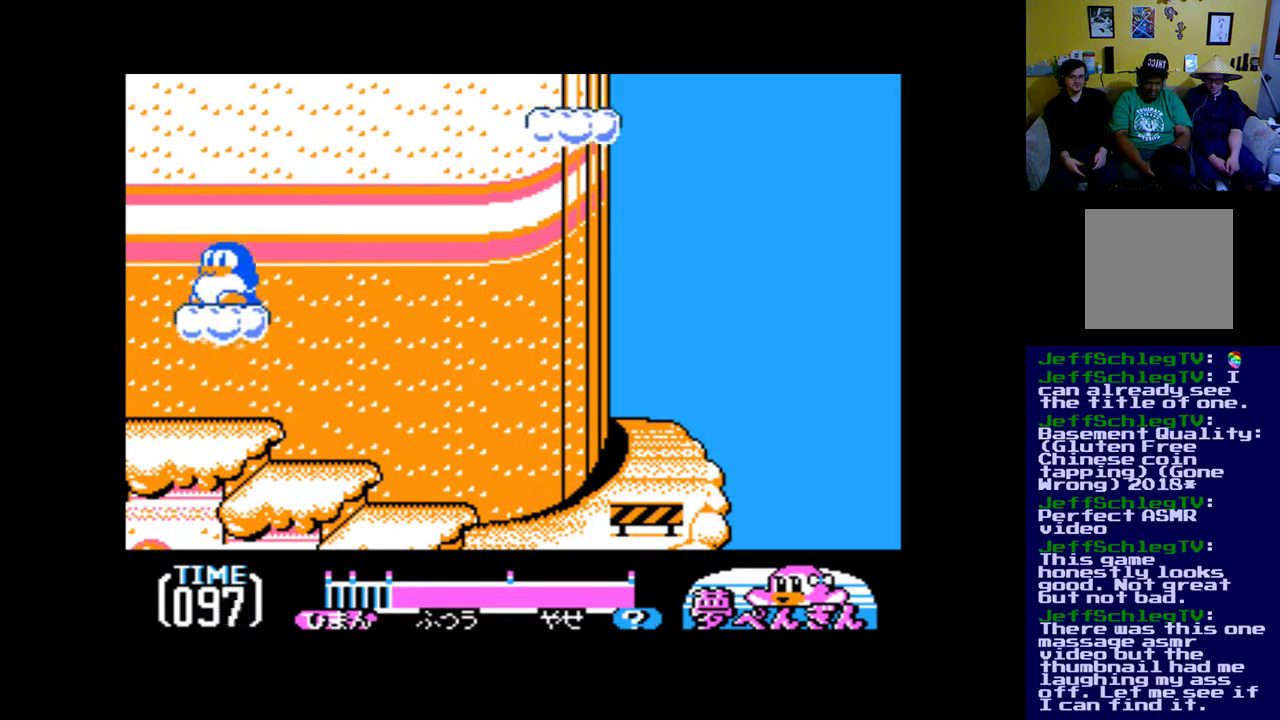
{"buttons": [], "events": []}
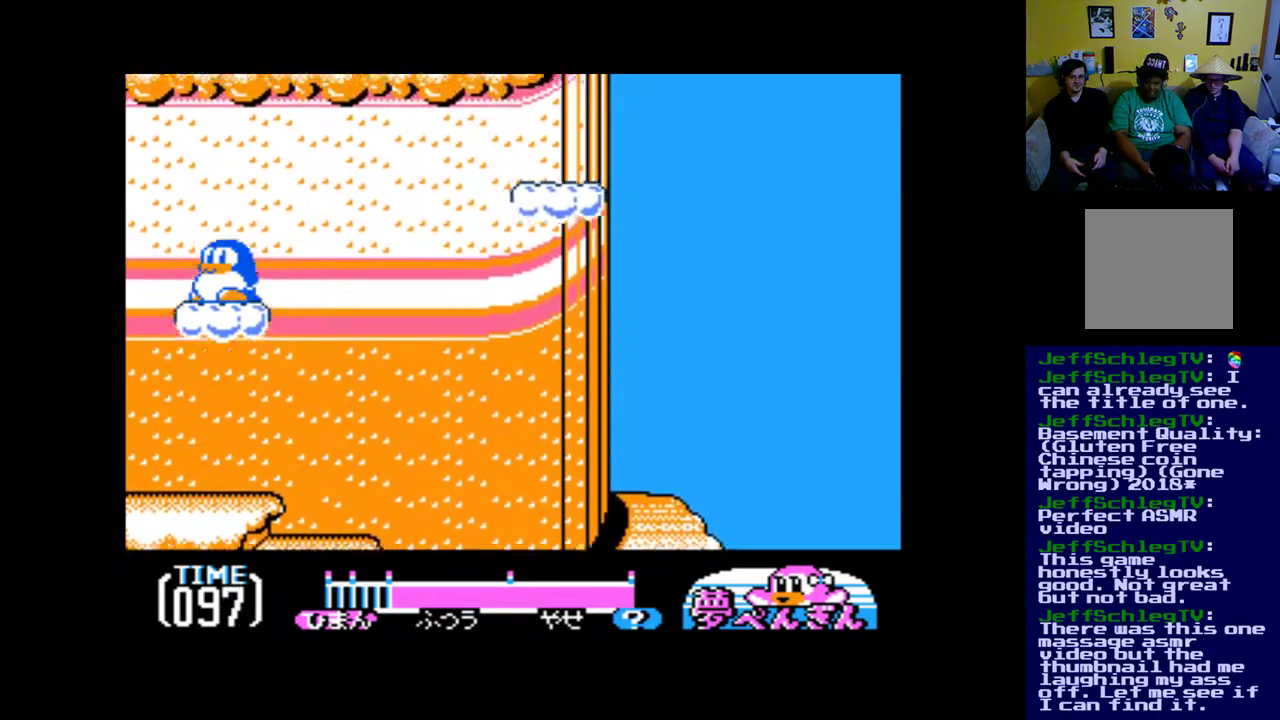
{"buttons": ["B", "DPAD_RIGHT"], "events": [[300, "DPAD_RIGHT", "down"], [400, "B", "down"]]}
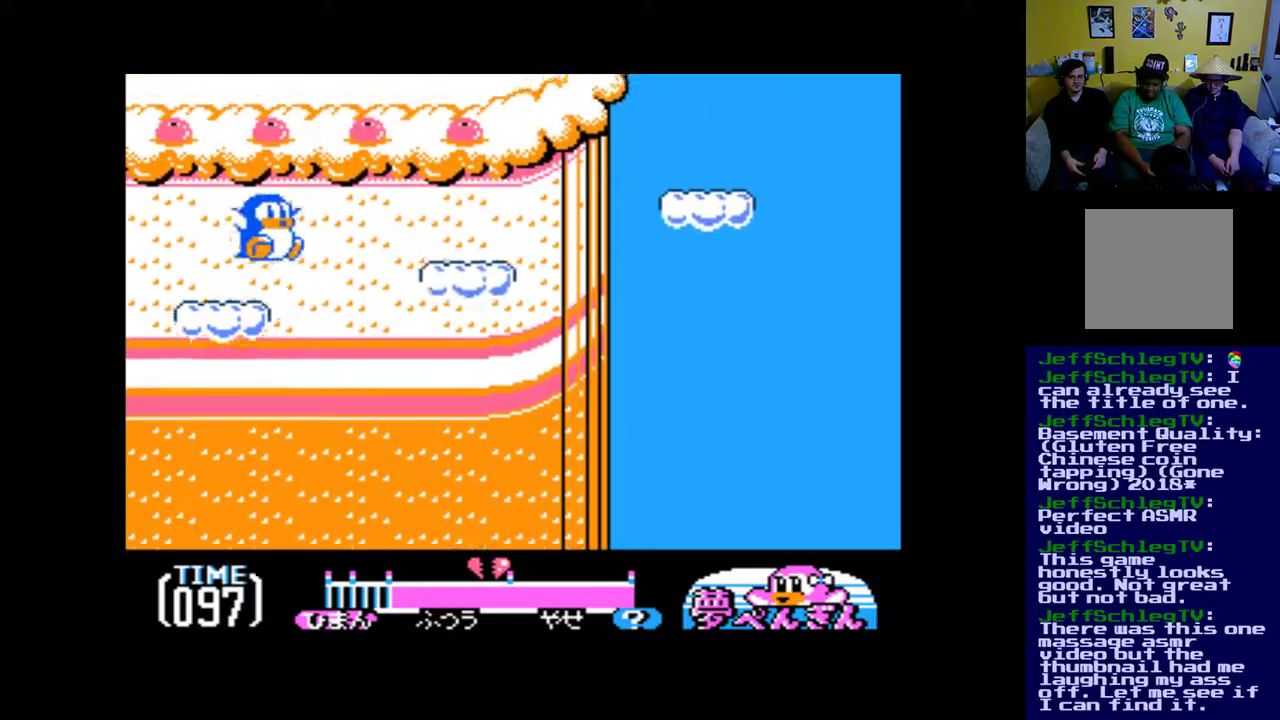
{"buttons": ["DPAD_RIGHT"], "events": [[433, "B", "up"]]}
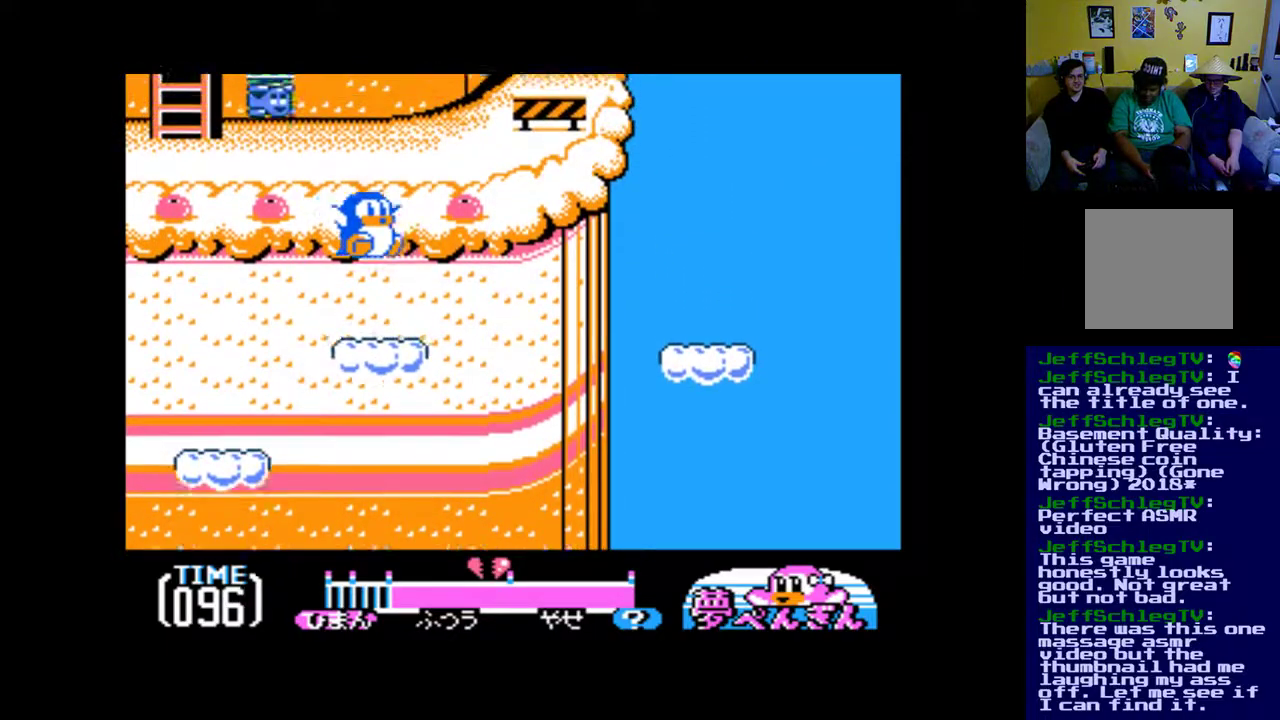
{"buttons": [], "events": [[167, "DPAD_RIGHT", "up"]]}
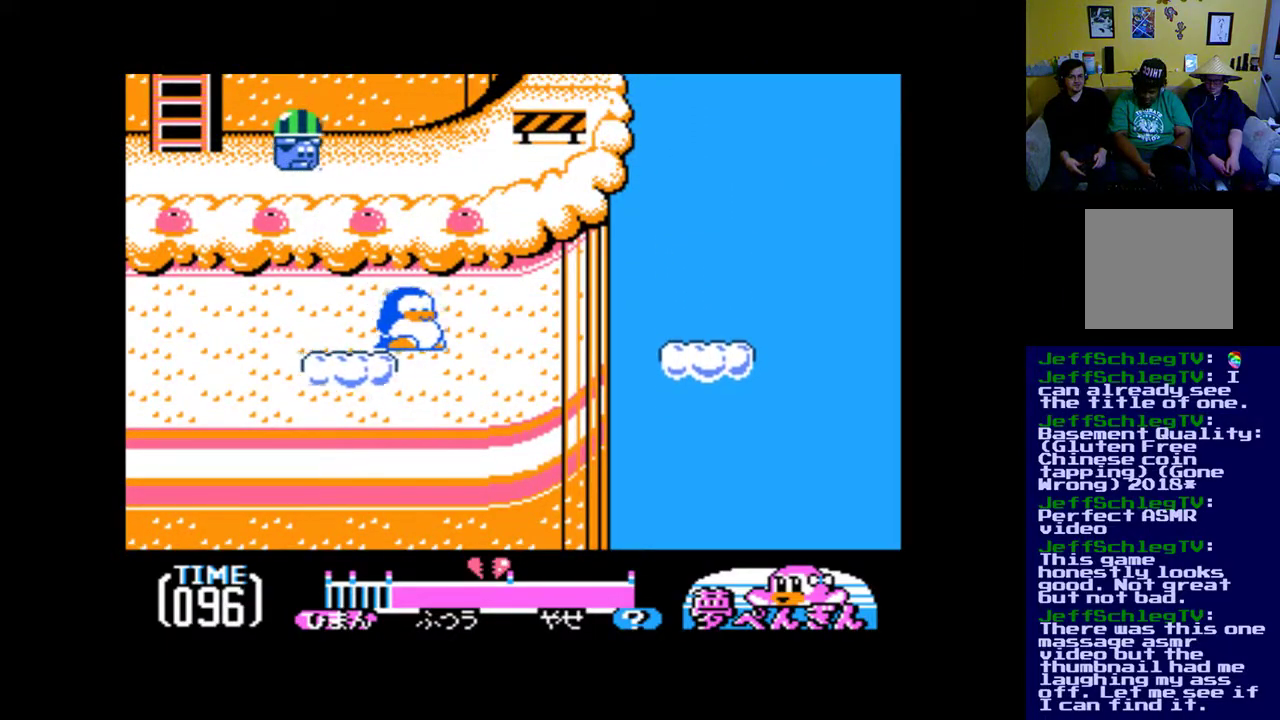
{"buttons": [], "events": []}
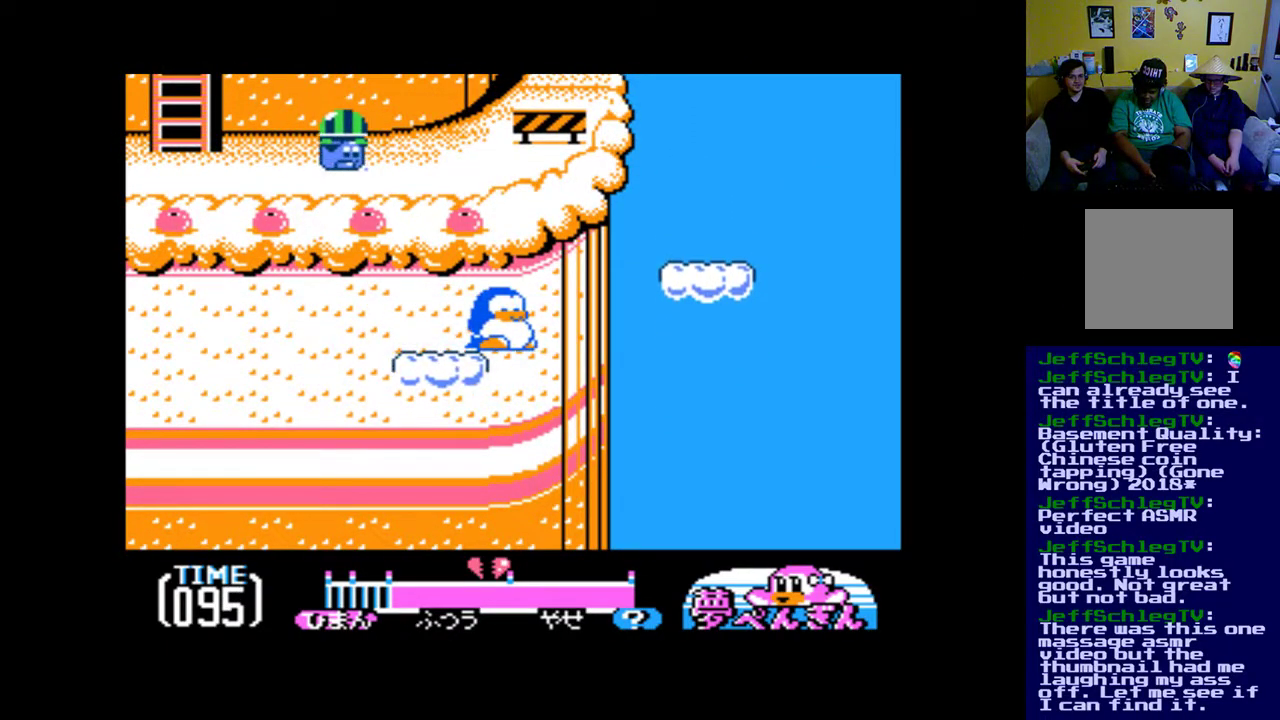
{"buttons": [], "events": []}
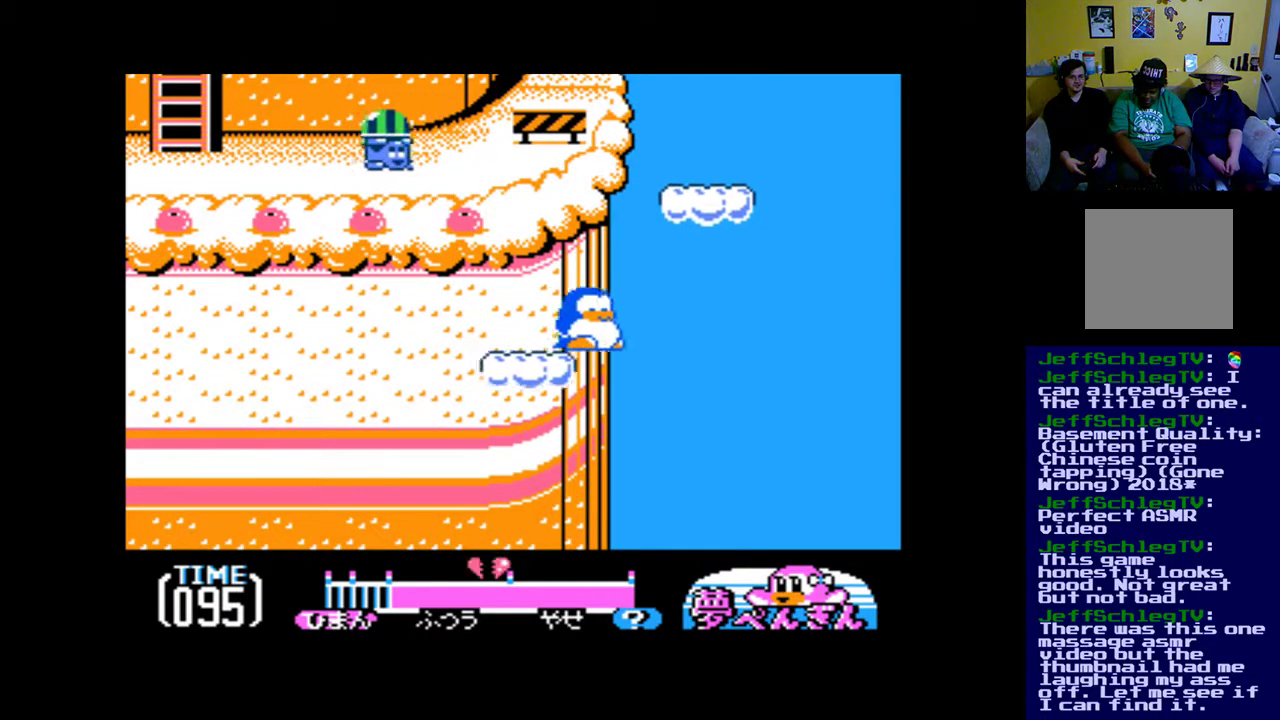
{"buttons": ["B", "DPAD_RIGHT"], "events": [[367, "B", "down"], [467, "DPAD_RIGHT", "down"]]}
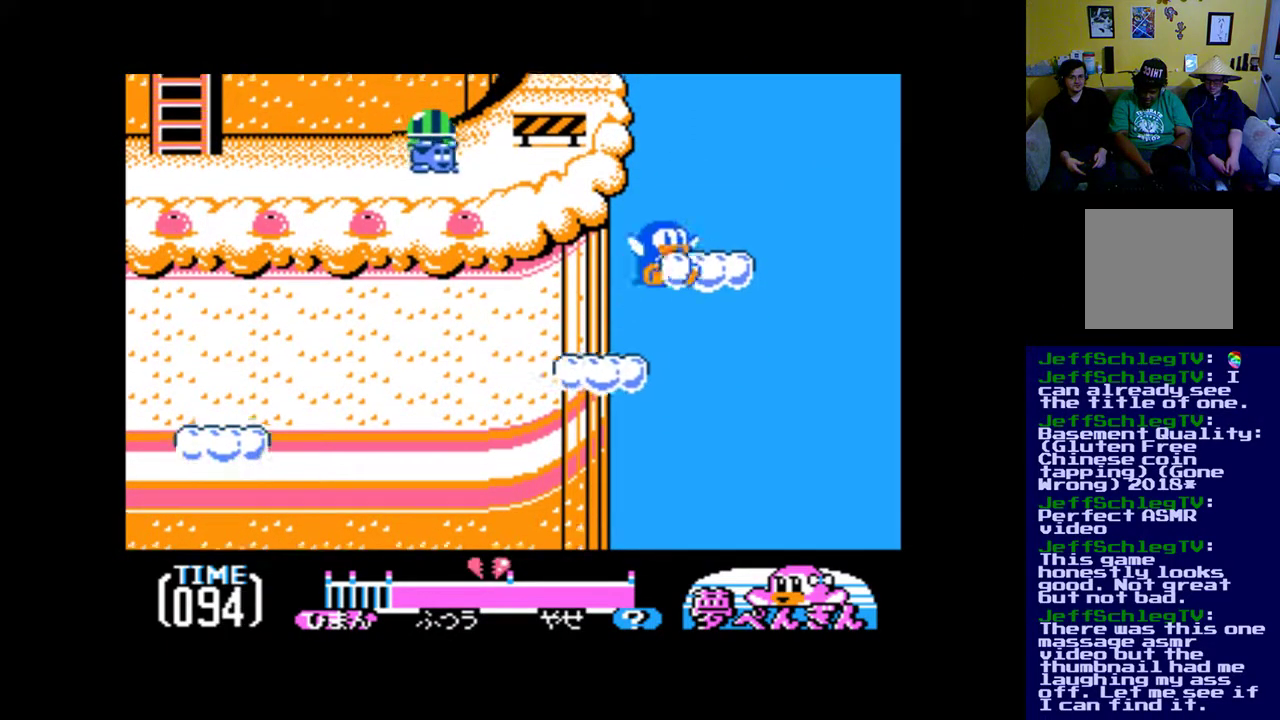
{"buttons": ["B"], "events": [[267, "DPAD_RIGHT", "up"]]}
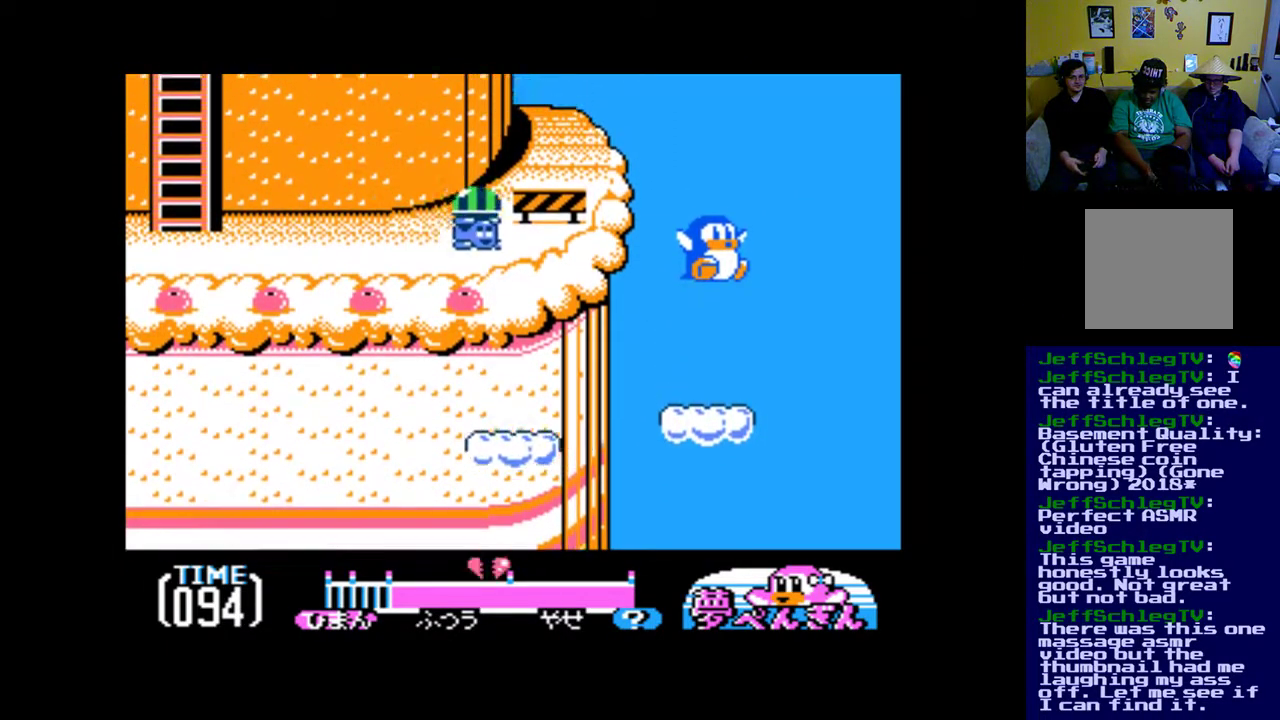
{"buttons": ["B"], "events": []}
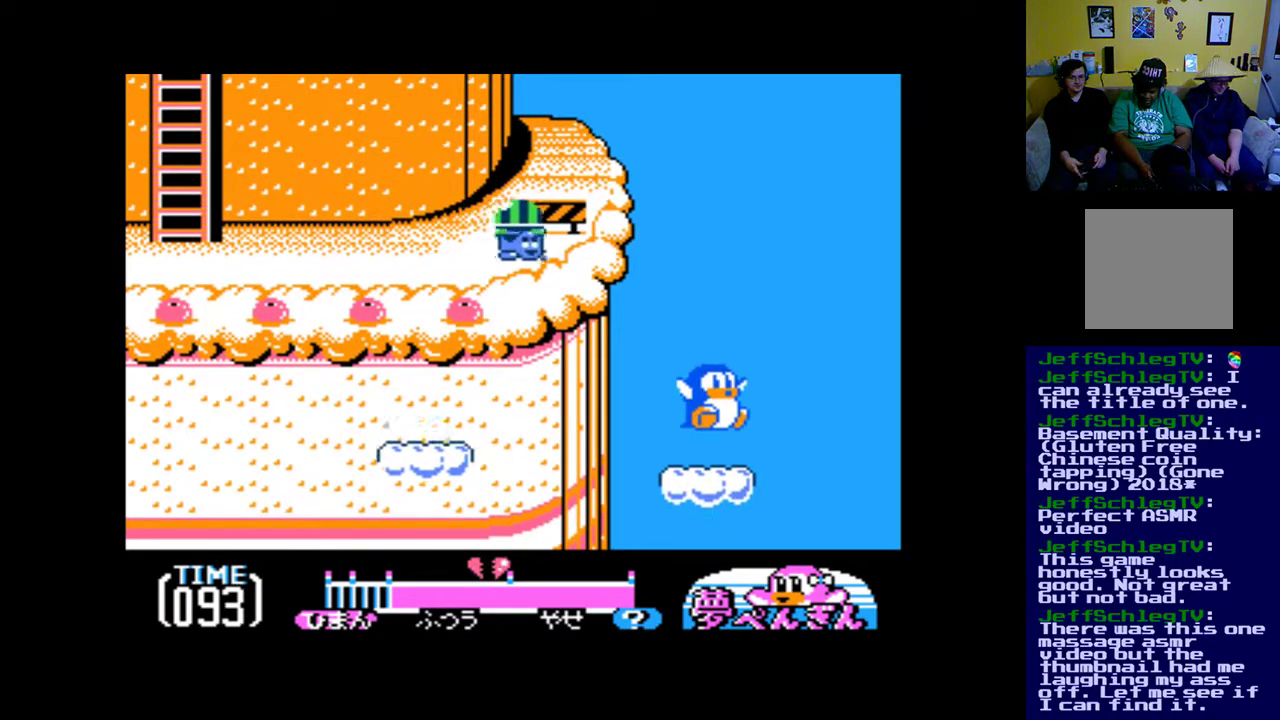
{"buttons": [], "events": [[33, "B", "up"]]}
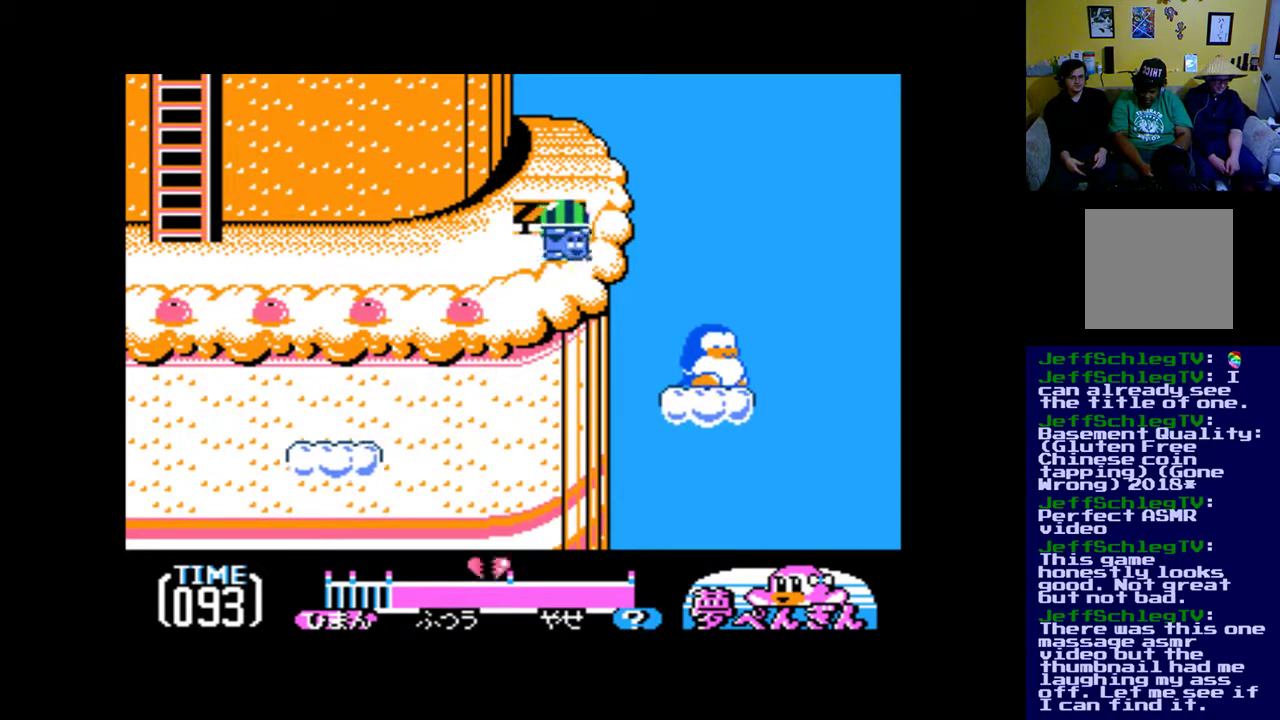
{"buttons": ["B"], "events": [[133, "B", "down"], [133, "DPAD_RIGHT", "down"], [433, "DPAD_RIGHT", "up"]]}
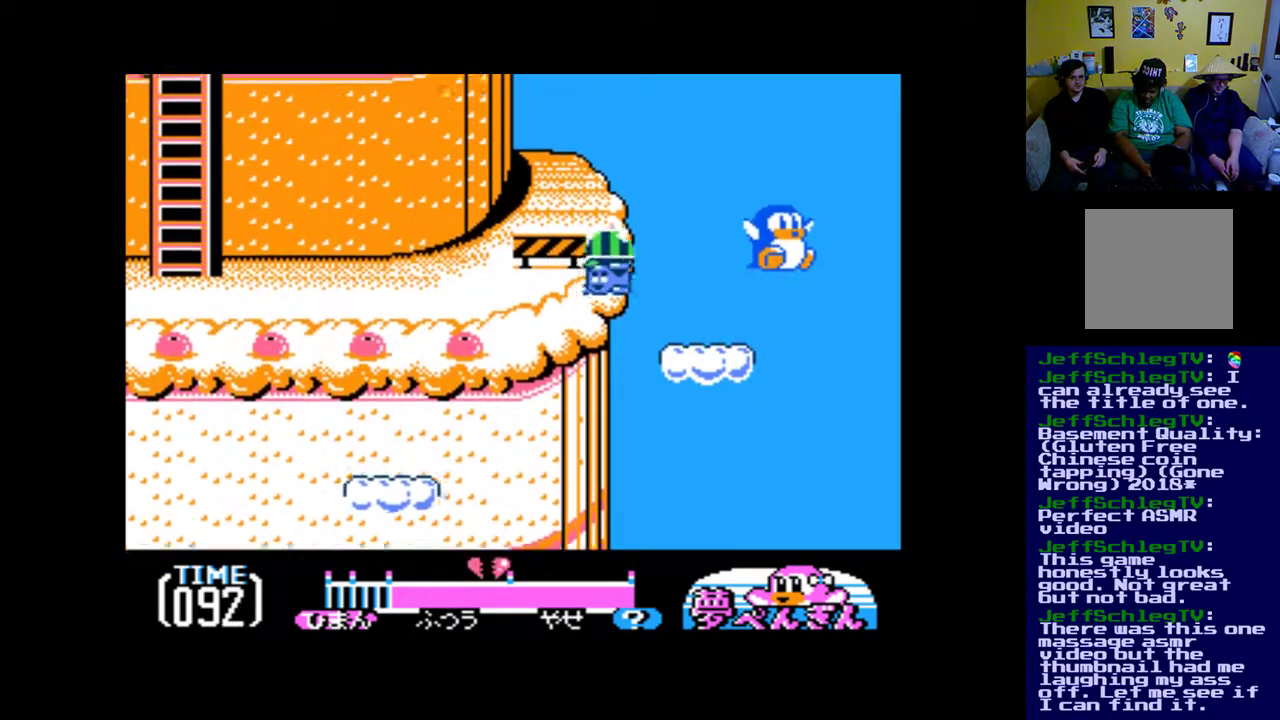
{"buttons": ["B", "DPAD_LEFT"], "events": [[200, "DPAD_LEFT", "down"]]}
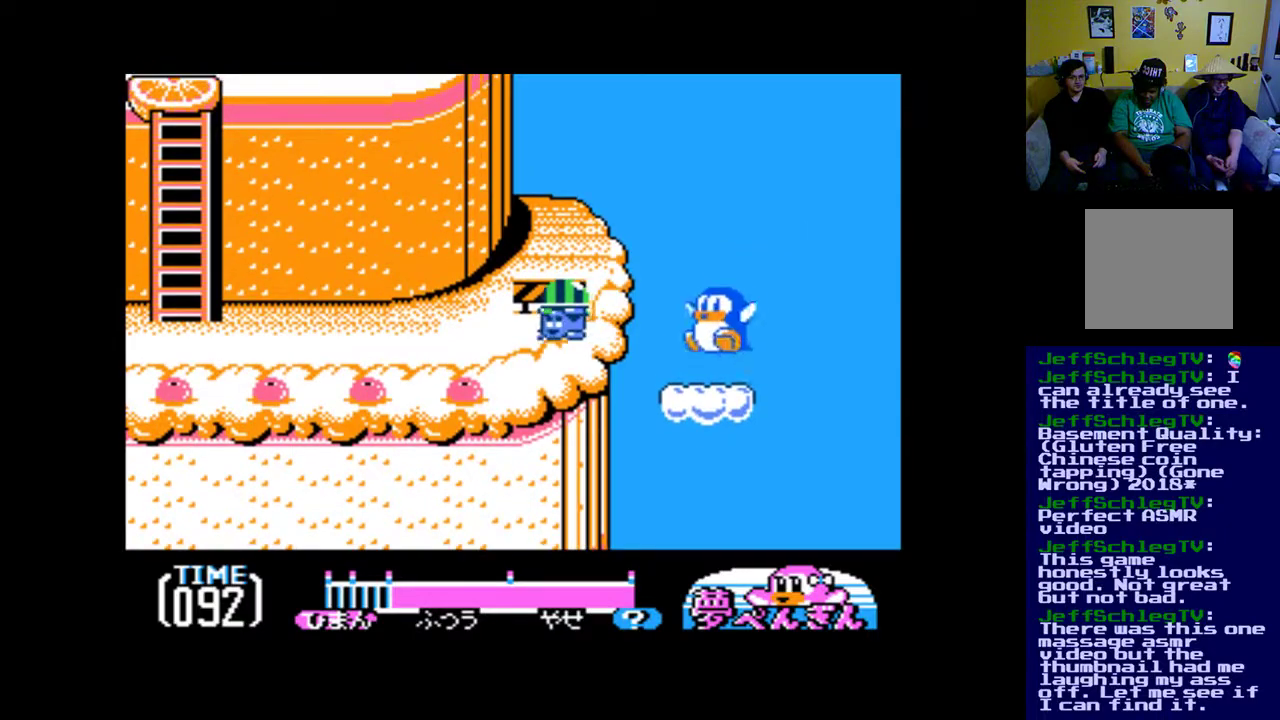
{"buttons": ["B", "DPAD_LEFT"], "events": [[100, "B", "up"], [100, "DPAD_LEFT", "up"], [267, "B", "down"], [400, "DPAD_LEFT", "down"]]}
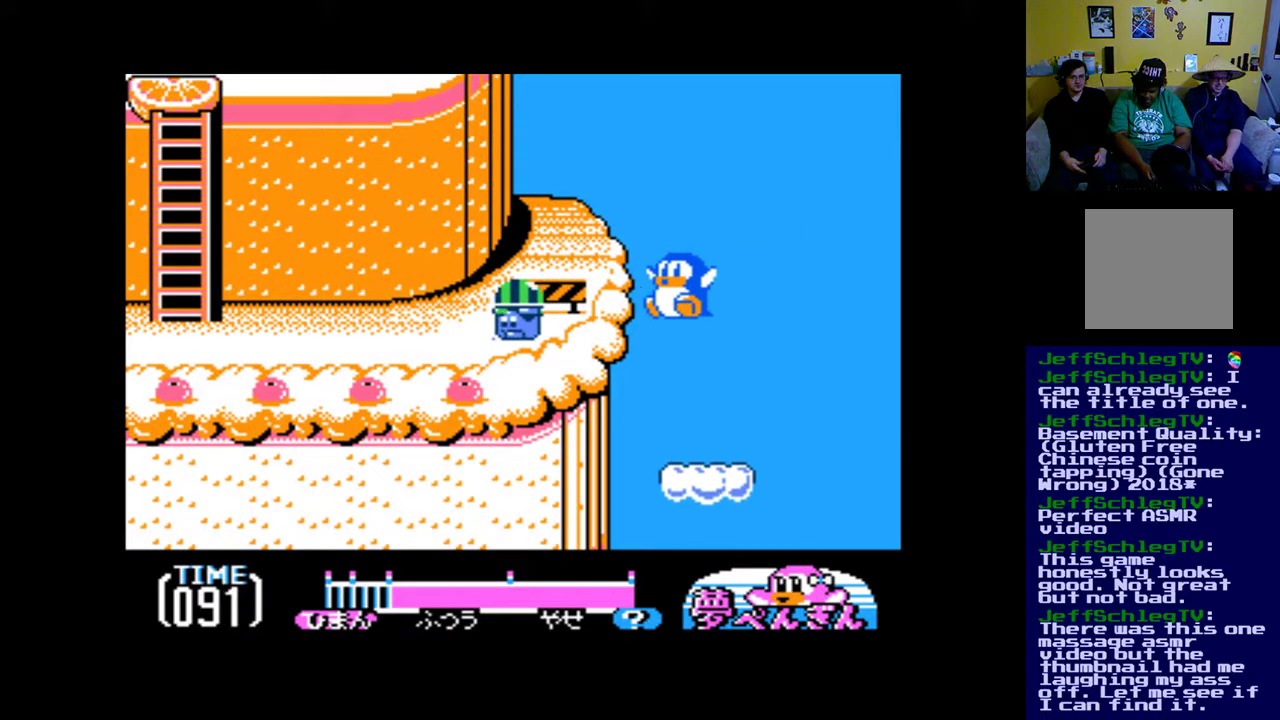
{"buttons": ["B", "DPAD_LEFT"], "events": []}
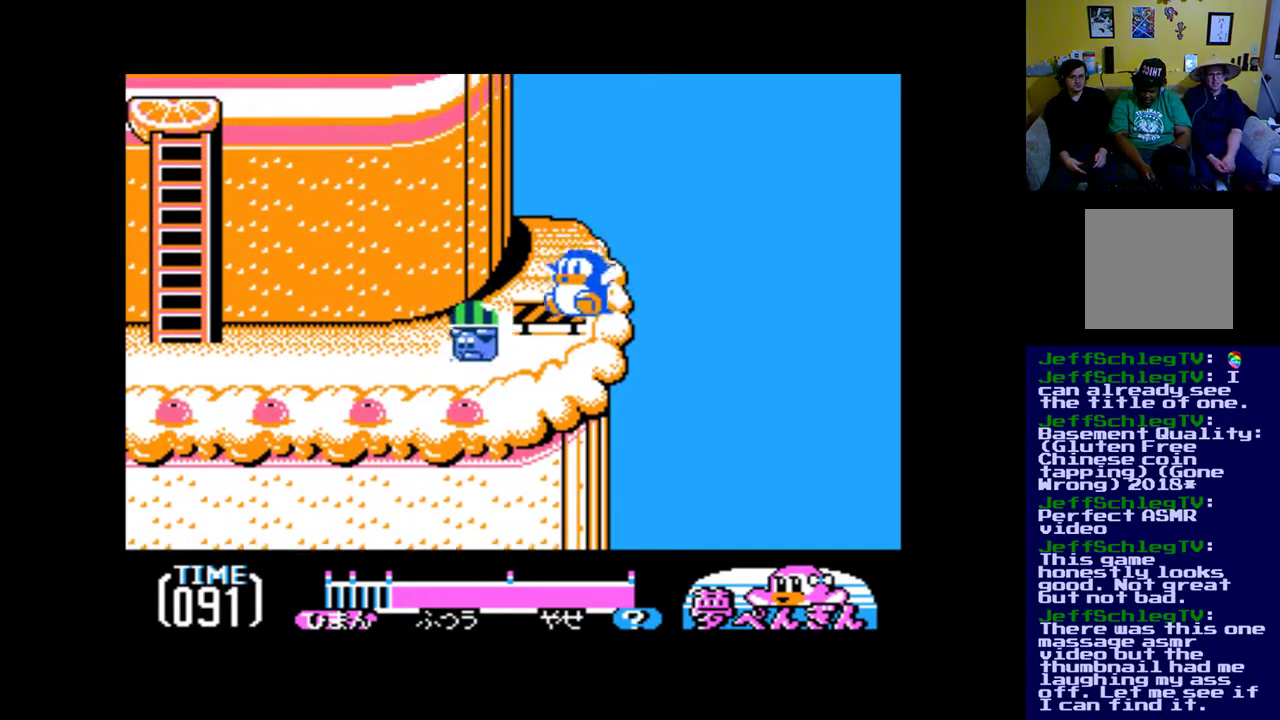
{"buttons": [], "events": [[133, "B", "up"], [267, "A", "down"], [367, "A", "up"], [400, "A", "down"], [467, "DPAD_LEFT", "up"], [500, "A", "up"]]}